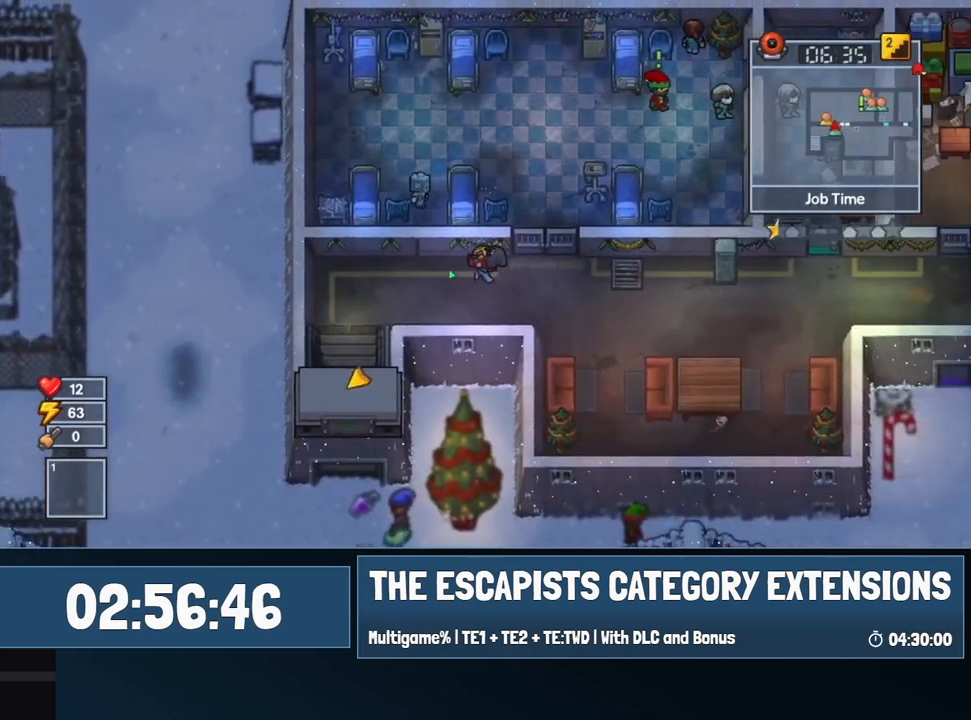
Gameplay with keyboard and mouse; each line is a JSON object with the keys and mouse buttons held at the frame after it. "events" lists presses ("down") and releases ("up") of "0", "1", "2", "3", "4", "5", "6", "7", "8", "9", "a", "alt", "backspace", "c", "ctrl", "d", "e", "equals", "escape", "f", "f1", "f2", "f3", "f4", "i", "j", "m", "minus", "o", "p", "q", "s", "shift", "space", "super", "t", "tab", "w", "mouse_left", "mouse_wheel" and "mouse_right" between this image and that frame as [ms after this image, input, new state], when the widget could be followed in between. "mouse_left", "mouse_wheel", "mouse_right" = the "left", "wheel", "right" buttons of the "mouse" list. No other keys are recorded. "wheel" means that the mouse wheel is clicked or scrolled. Mouse movement is not recorded.
{"keys": ["d", "s"], "mouse": [], "events": [[250, "d", "down"], [250, "s", "down"]]}
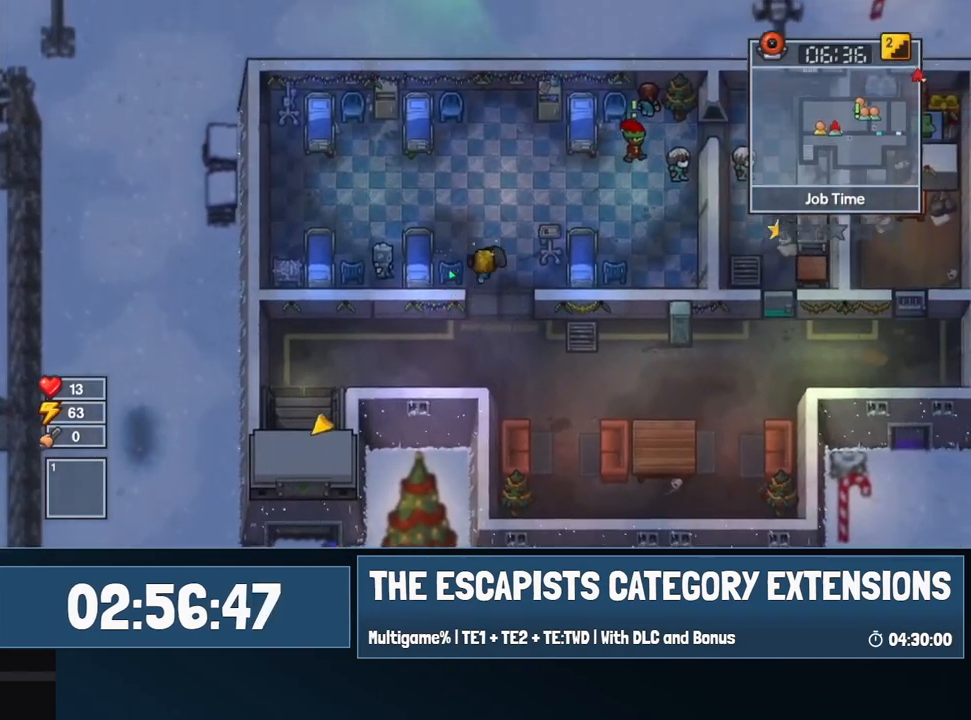
{"keys": ["d", "s"], "mouse": [], "events": []}
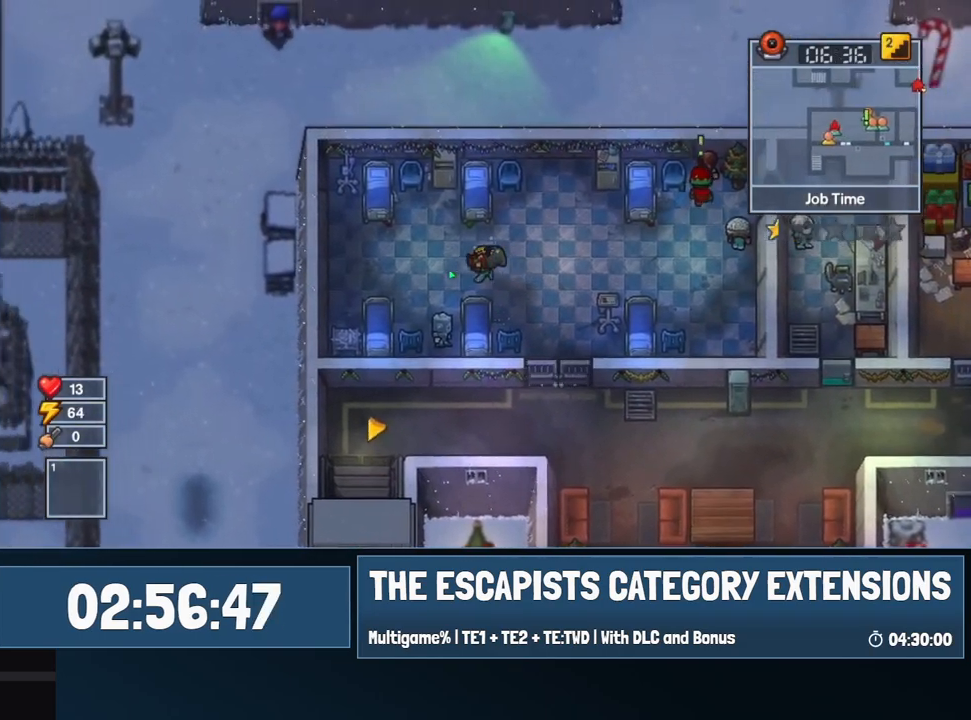
{"keys": ["d", "s"], "mouse": [], "events": []}
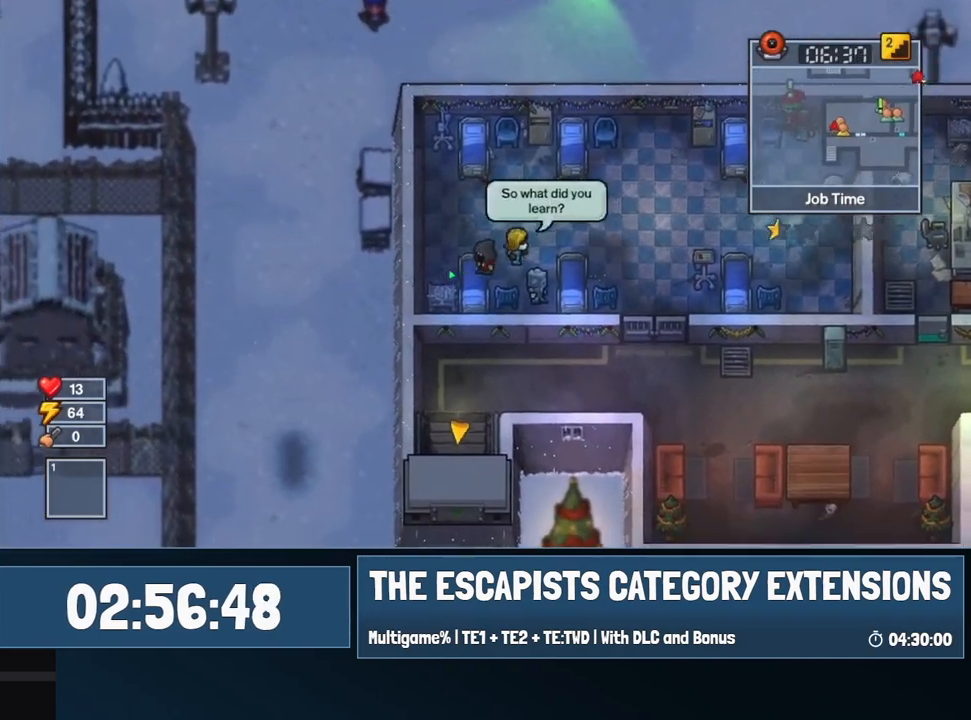
{"keys": ["d", "w"], "mouse": [], "events": [[250, "s", "up"], [334, "w", "down"]]}
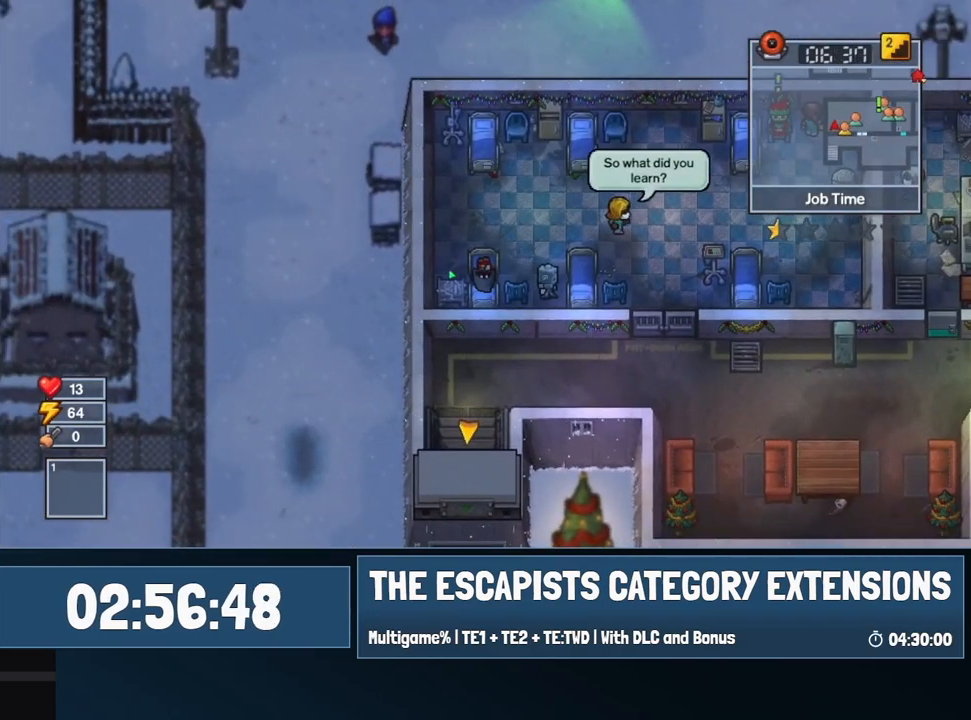
{"keys": ["d"], "mouse": [], "events": [[367, "w", "up"]]}
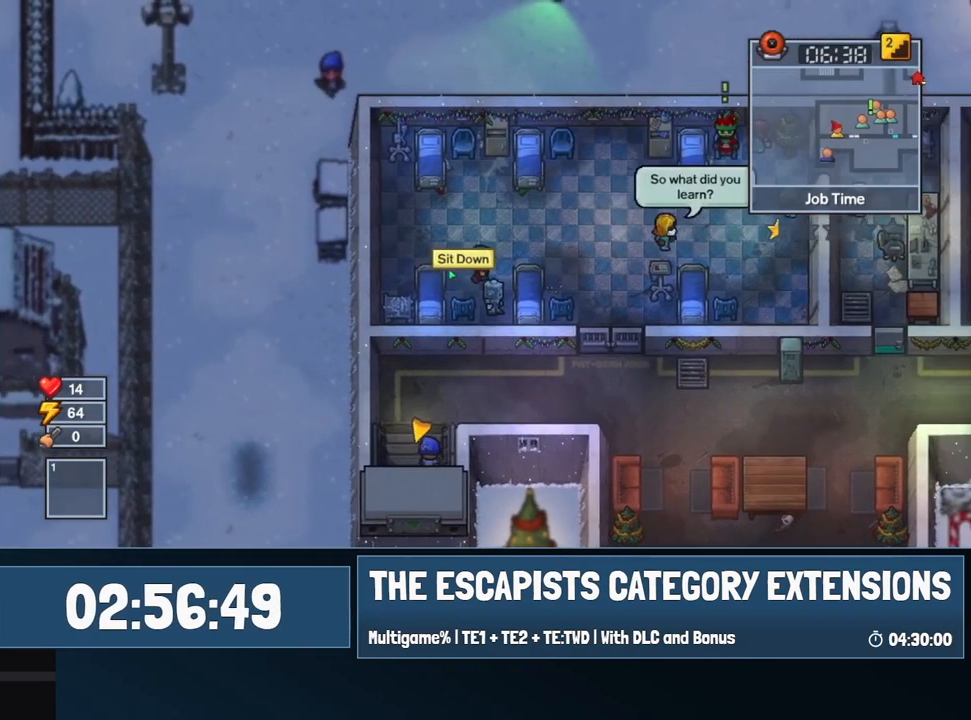
{"keys": ["d"], "mouse": [], "events": [[150, "w", "down"], [234, "w", "up"]]}
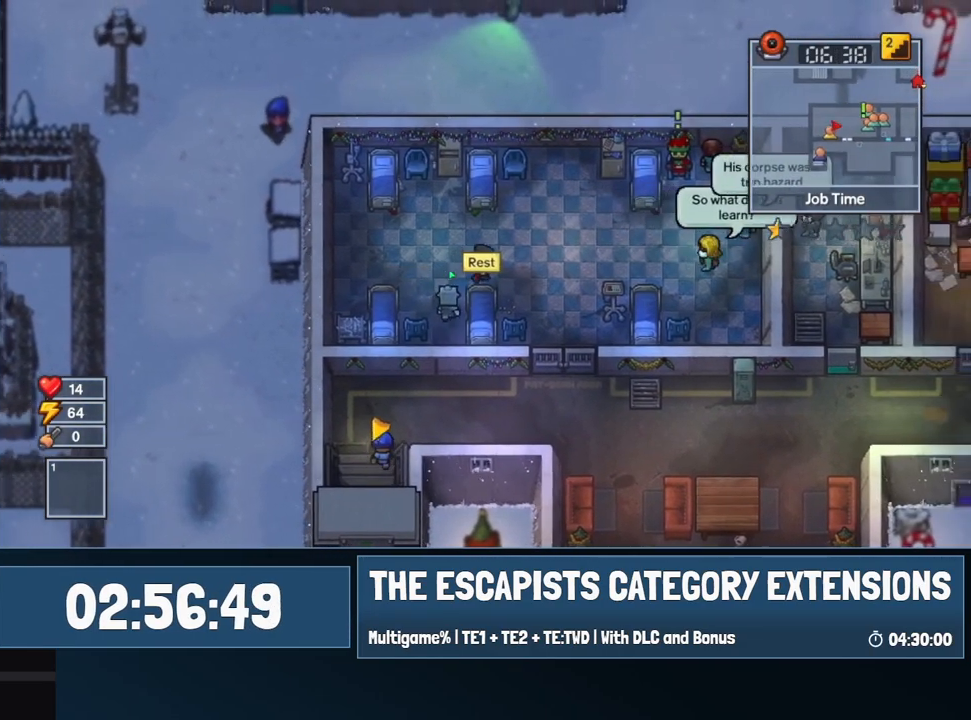
{"keys": ["d", "s"], "mouse": [], "events": [[150, "s", "down"]]}
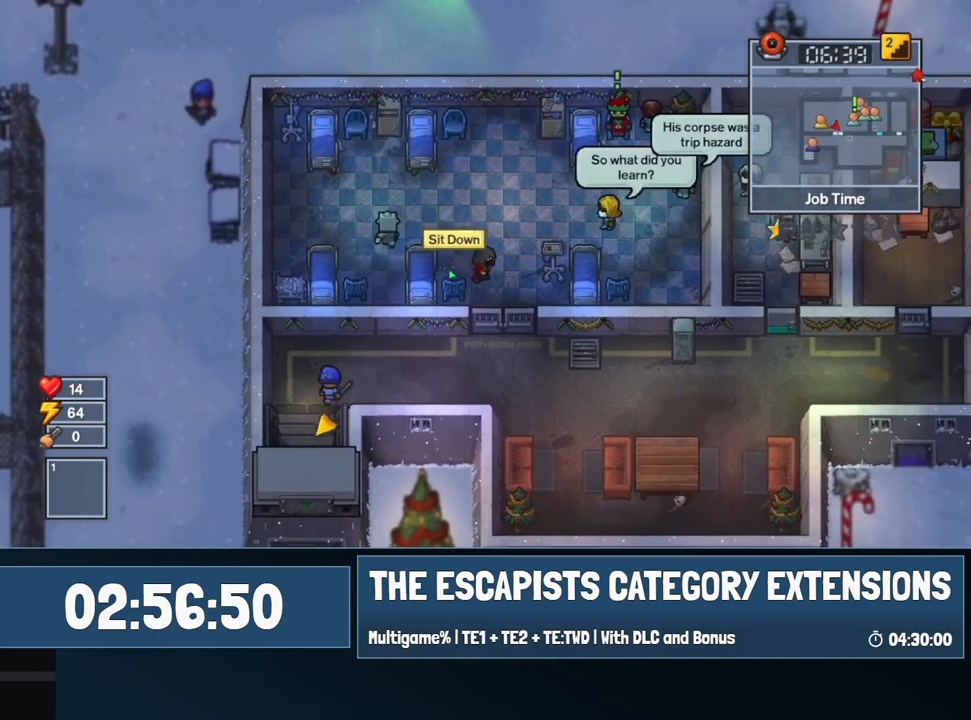
{"keys": ["a", "s"], "mouse": [], "events": [[117, "d", "up"], [500, "a", "down"]]}
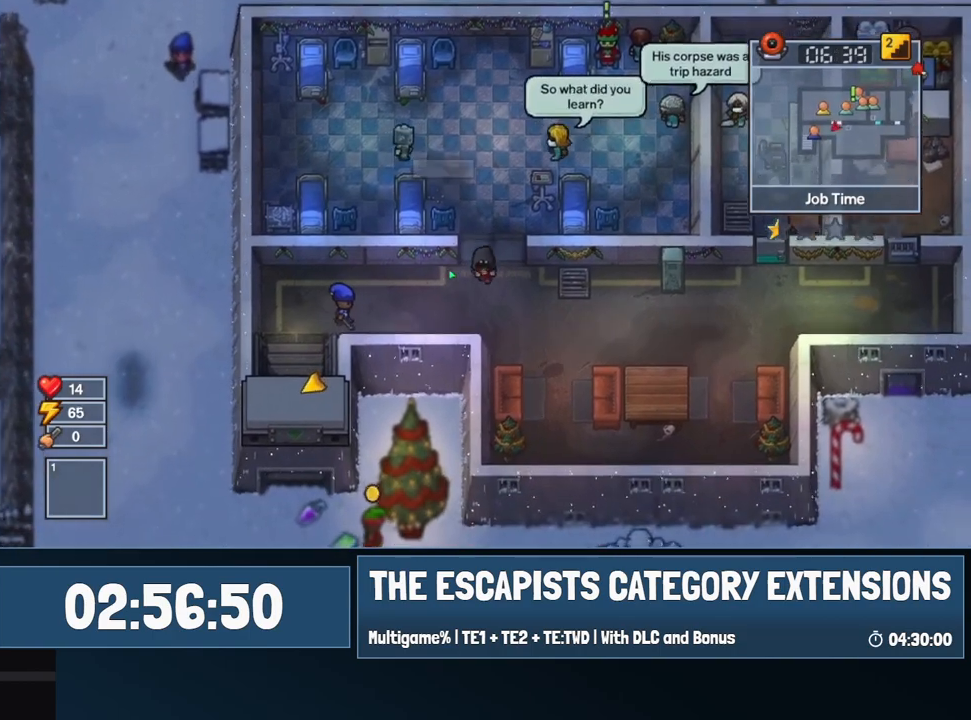
{"keys": ["a"], "mouse": [], "events": [[367, "s", "up"]]}
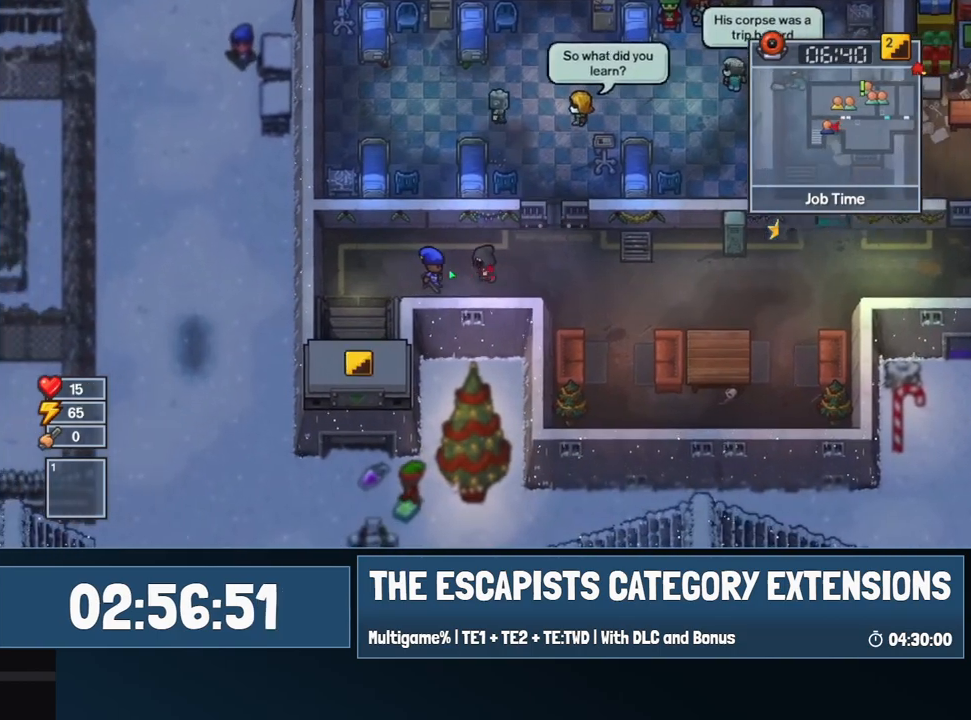
{"keys": ["a", "s"], "mouse": [], "events": [[350, "s", "down"]]}
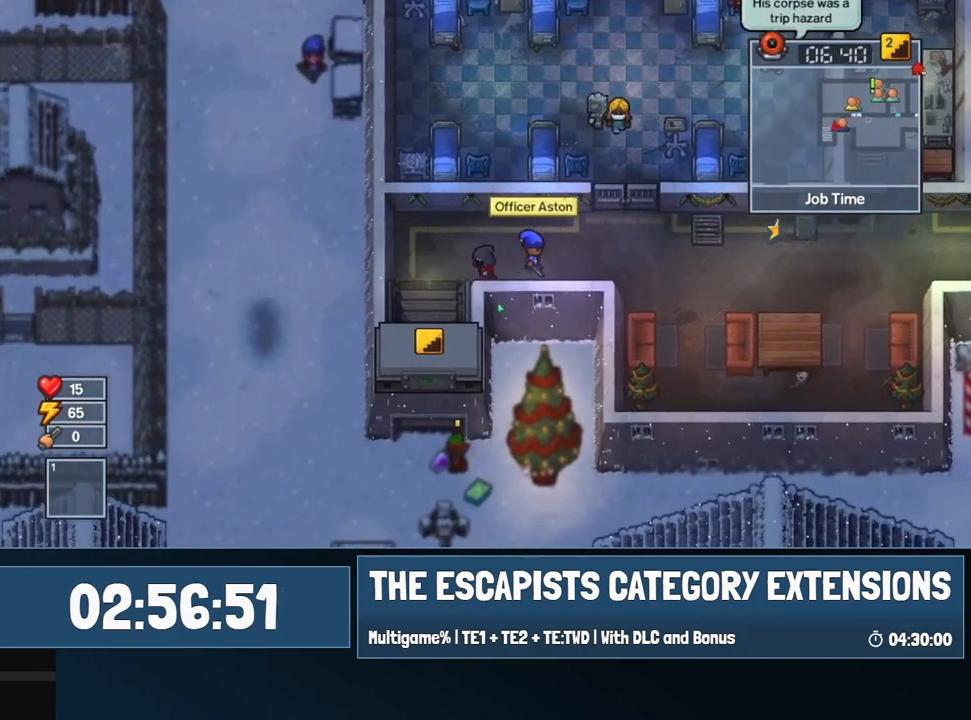
{"keys": ["s"], "mouse": [], "events": [[300, "a", "up"]]}
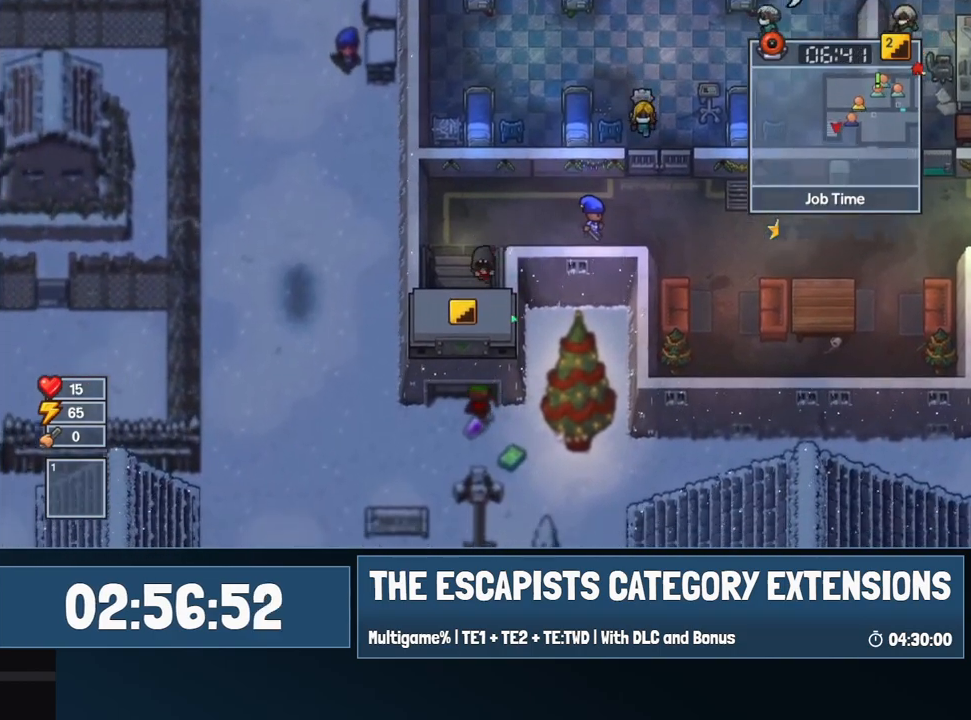
{"keys": ["s"], "mouse": [], "events": []}
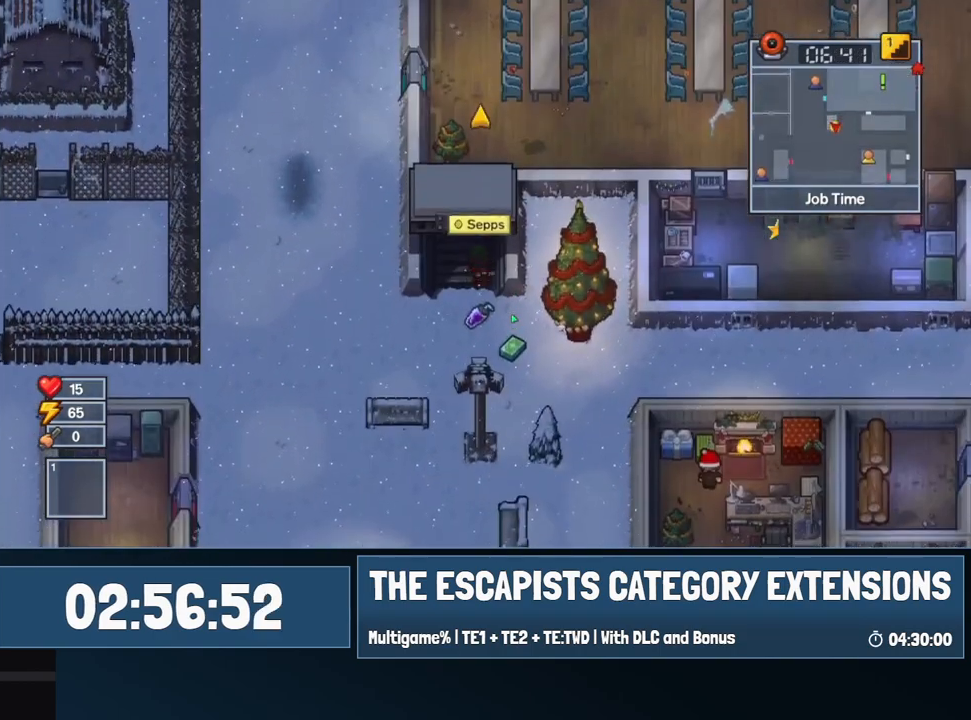
{"keys": ["d", "s"], "mouse": [], "events": [[250, "e", "down"], [350, "e", "up"], [467, "d", "down"]]}
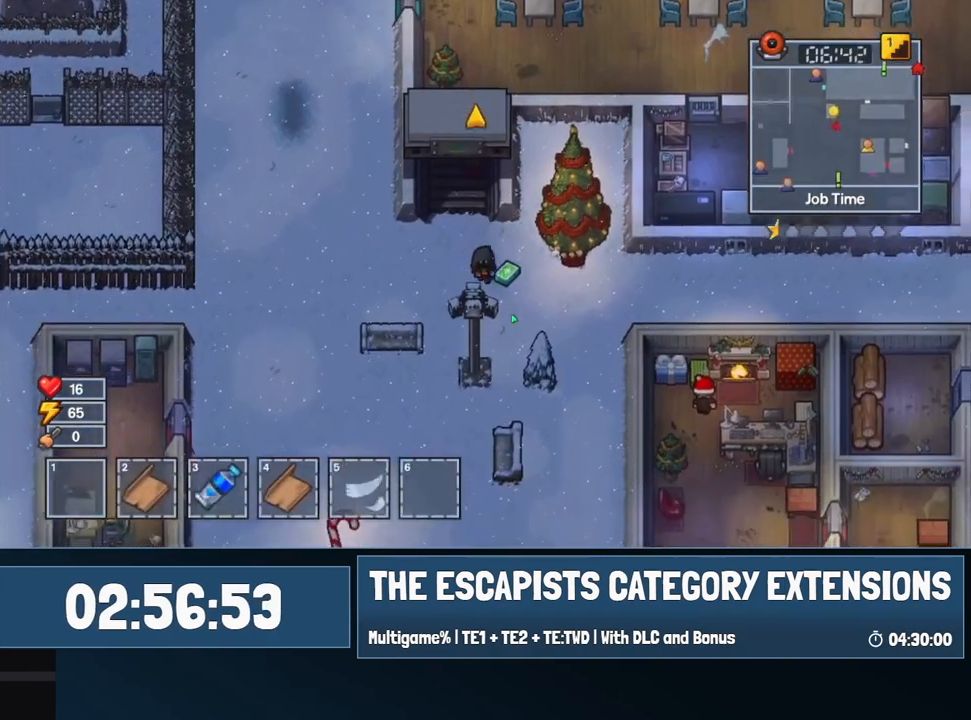
{"keys": ["d"], "mouse": ["left"], "events": [[200, "s", "up"], [267, "mouse_left", "down"]]}
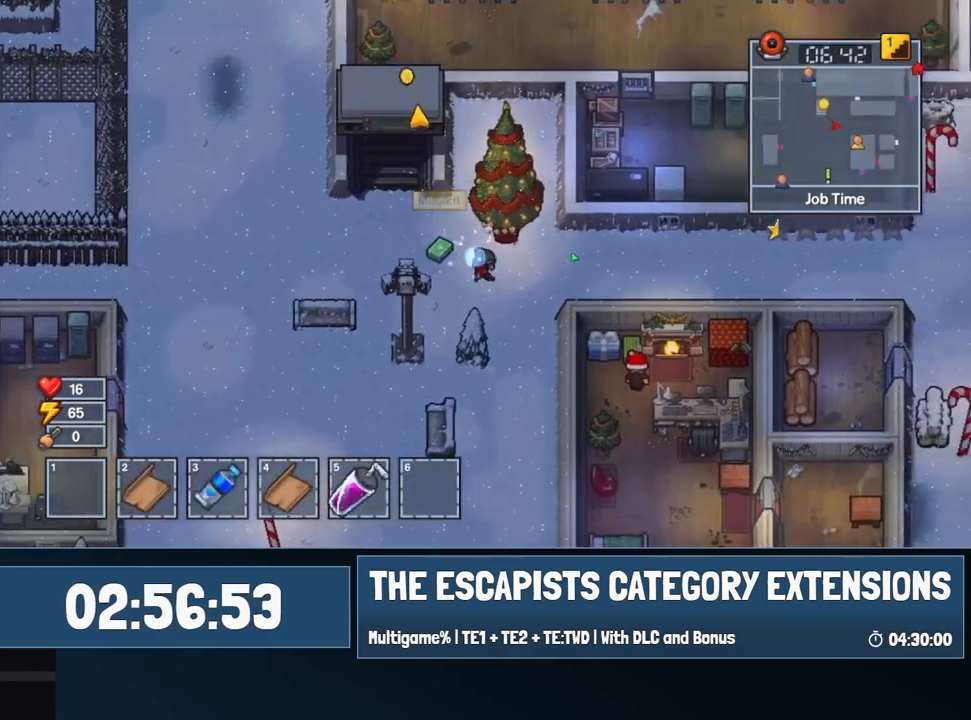
{"keys": ["d"], "mouse": ["left"], "events": []}
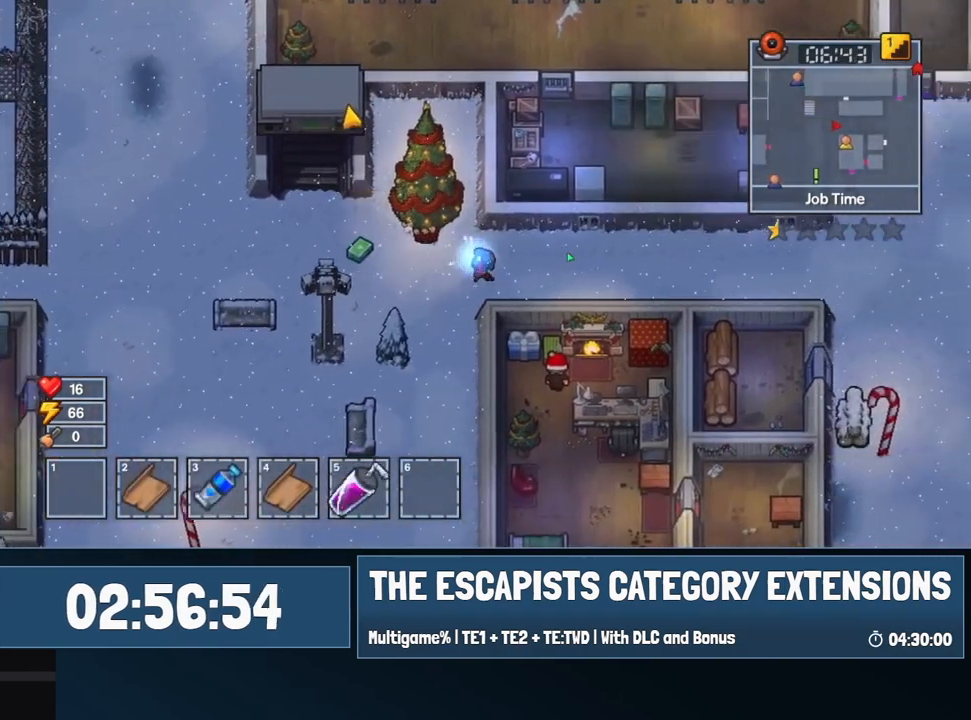
{"keys": ["d"], "mouse": ["left"], "events": []}
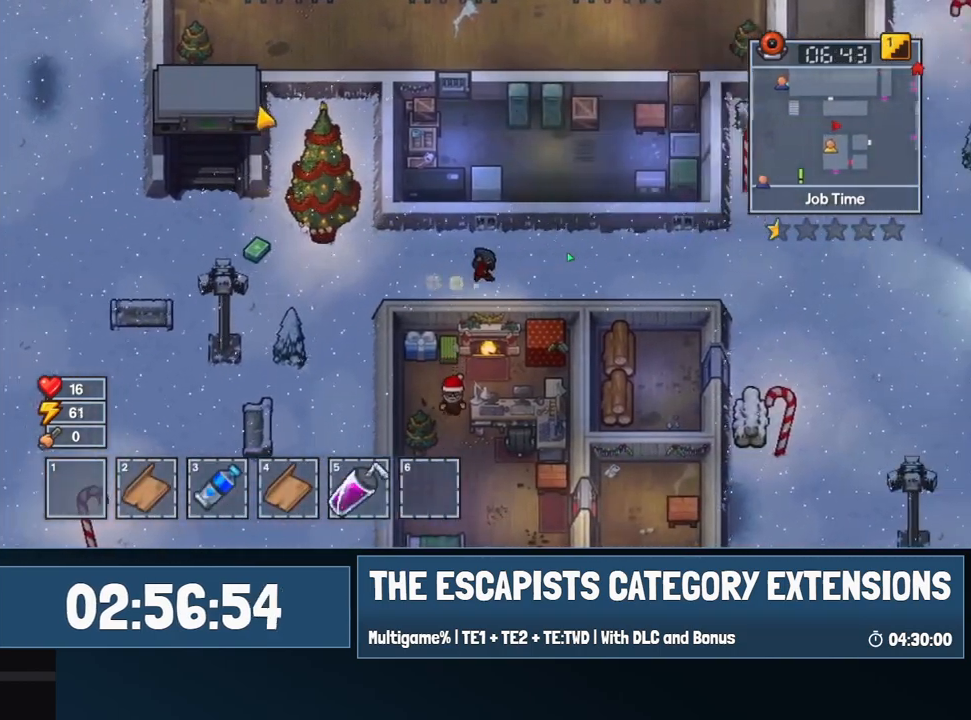
{"keys": ["d"], "mouse": [], "events": [[300, "c", "down"], [384, "c", "up"], [450, "c", "down"], [500, "c", "up"], [500, "mouse_left", "up"]]}
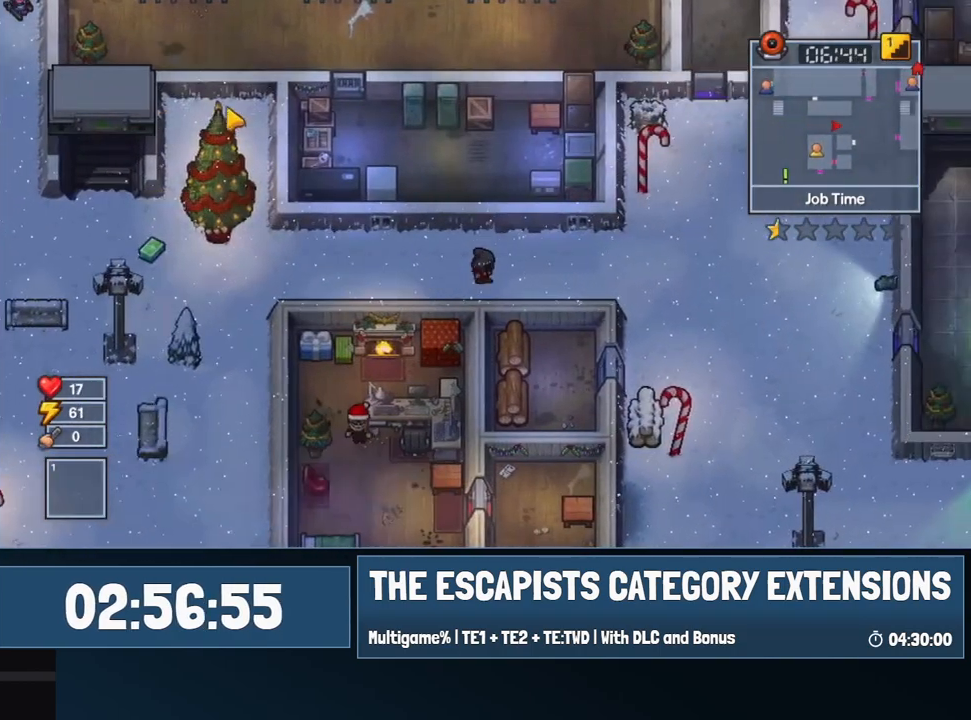
{"keys": ["d"], "mouse": ["left"], "events": [[317, "mouse_left", "down"]]}
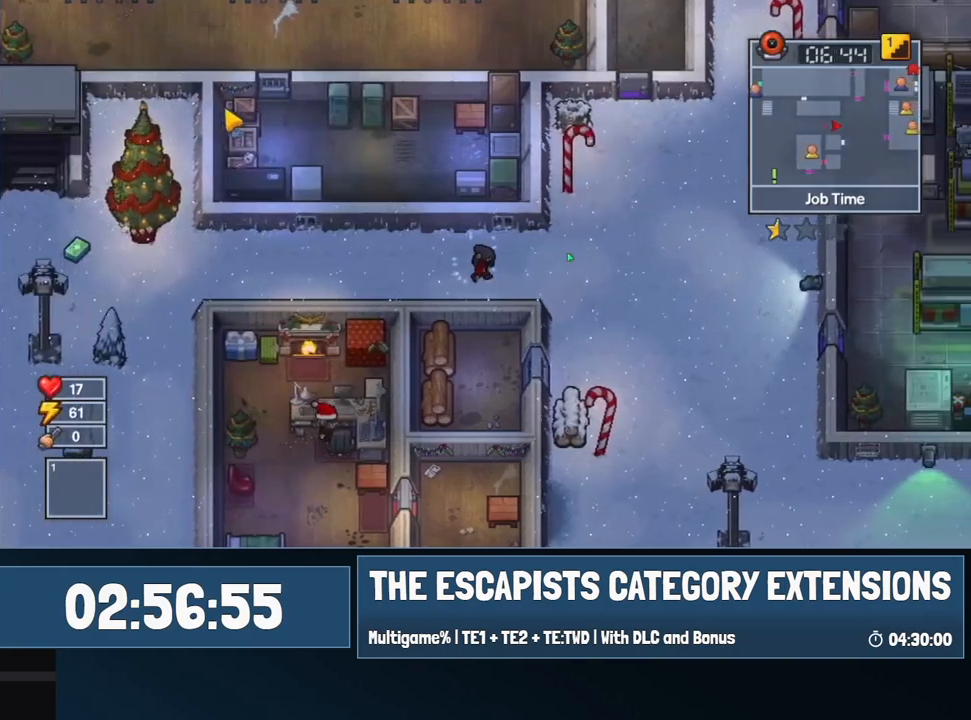
{"keys": ["d", "s"], "mouse": ["left"], "events": [[417, "s", "down"]]}
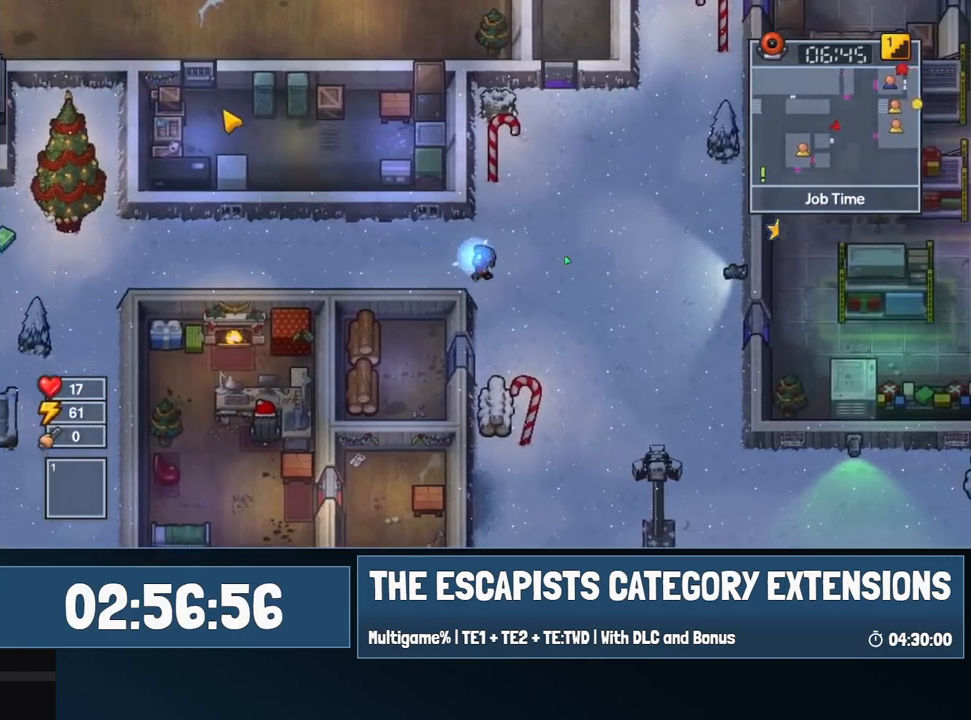
{"keys": ["d"], "mouse": ["left"], "events": [[300, "s", "up"]]}
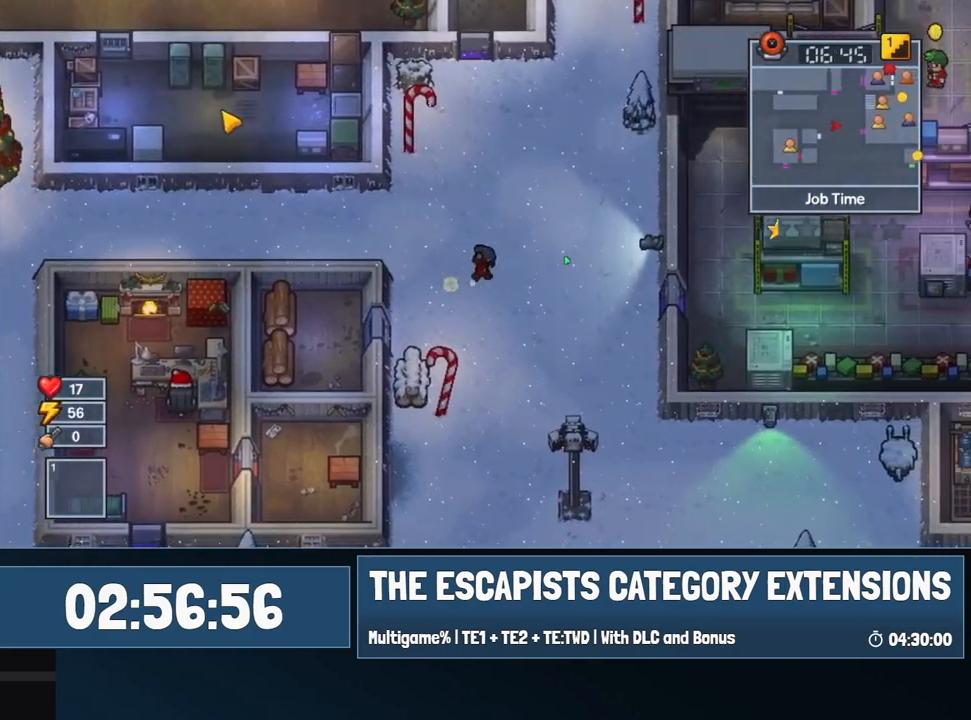
{"keys": ["d"], "mouse": ["left"], "events": [[367, "c", "down"], [467, "c", "up"]]}
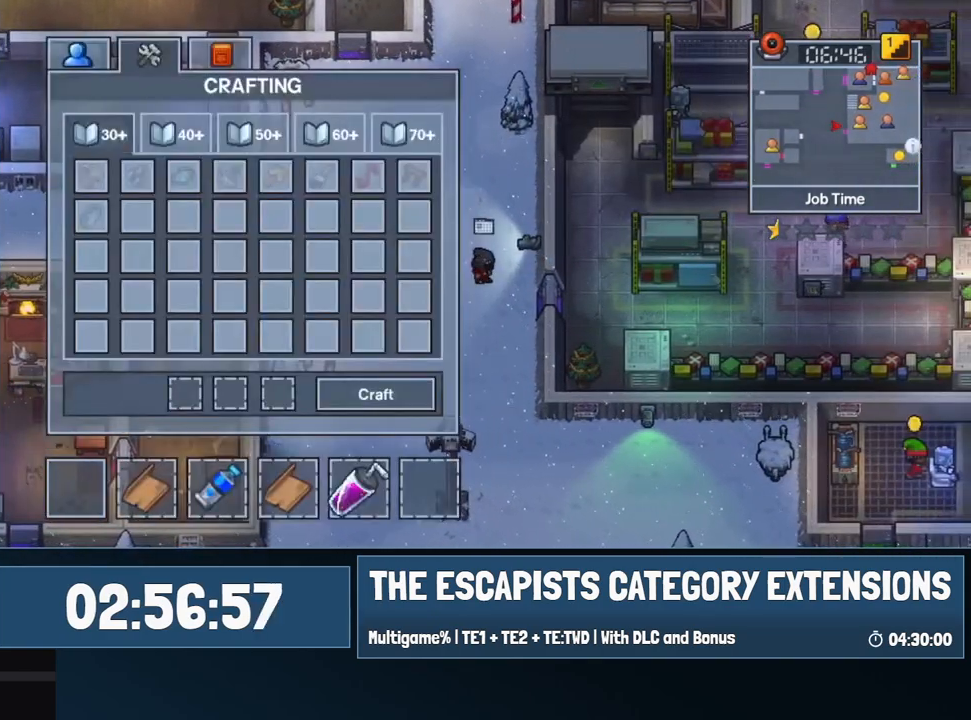
{"keys": ["d"], "mouse": [], "events": [[17, "c", "down"], [67, "c", "up"], [117, "s", "down"], [134, "mouse_left", "up"], [467, "s", "up"]]}
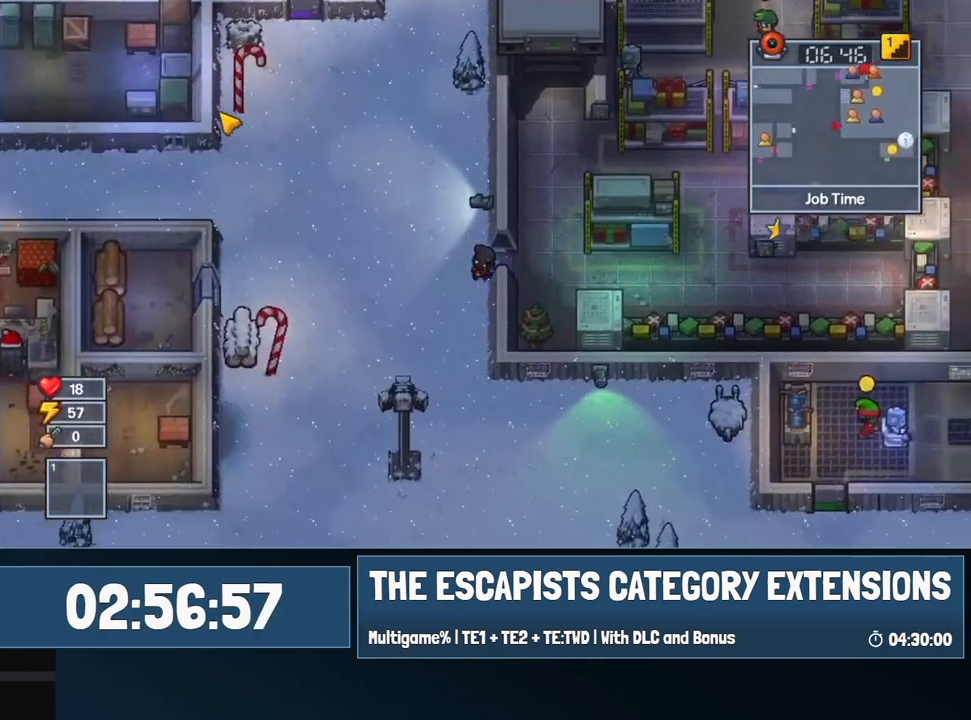
{"keys": ["d", "w"], "mouse": [], "events": [[267, "w", "down"]]}